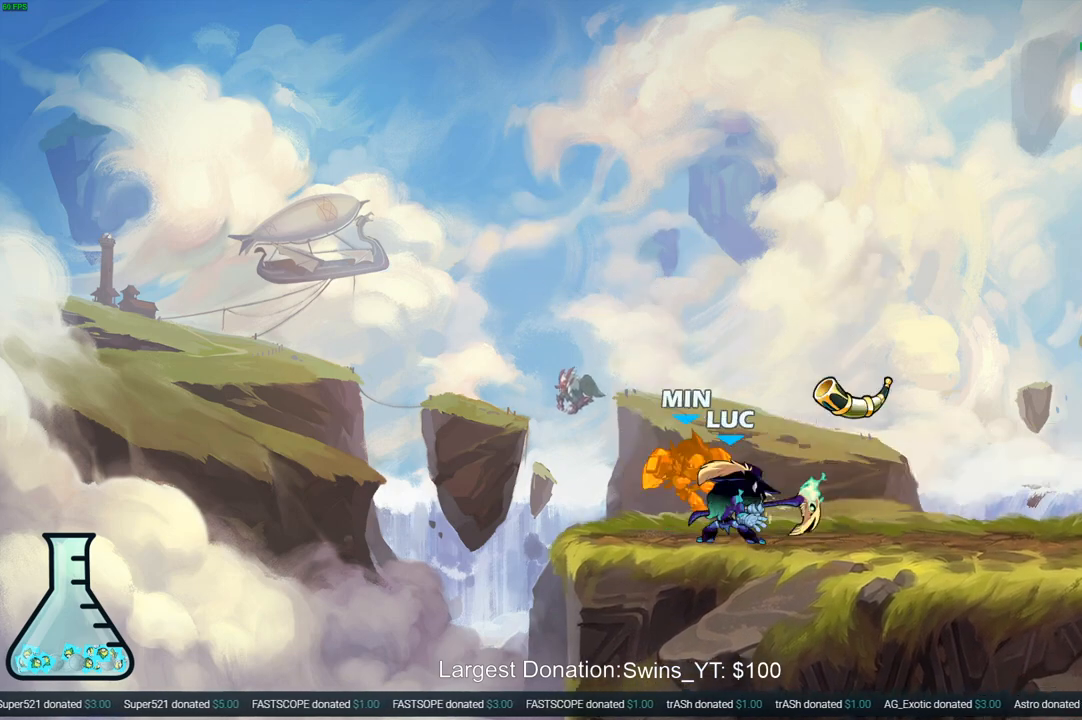
Gameplay with a controller (PlayStation layout); each line is a JSON object with the inputs held at the frame after it. "events" lists button and stick changes between this image and that frame as [ms after this image, input, new state], when the widget could be followed in between.
{"buttons": [], "left_stick": "center", "right_stick": "center", "events": [[217, "SQUARE", "down"], [317, "SQUARE", "up"]]}
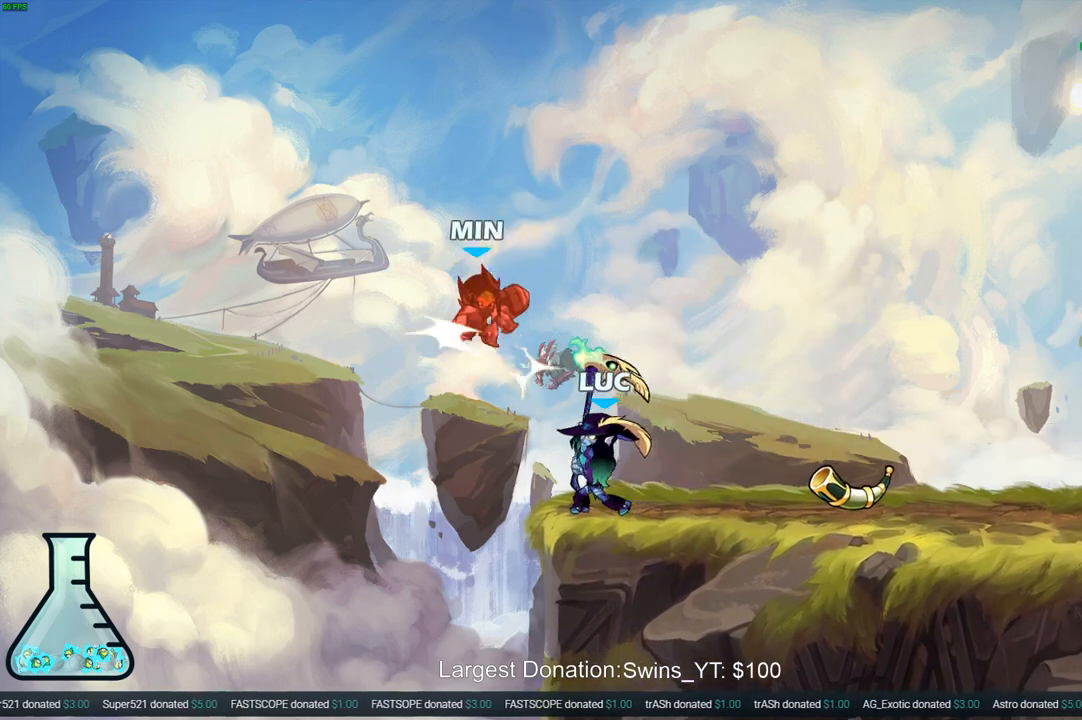
{"buttons": [], "left_stick": "center", "right_stick": "center", "events": [[150, "CROSS", "down"], [200, "CROSS", "up"], [200, "SQUARE", "down"], [217, "right_stick", "down-left"], [267, "SQUARE", "up"], [267, "right_stick", "center"]]}
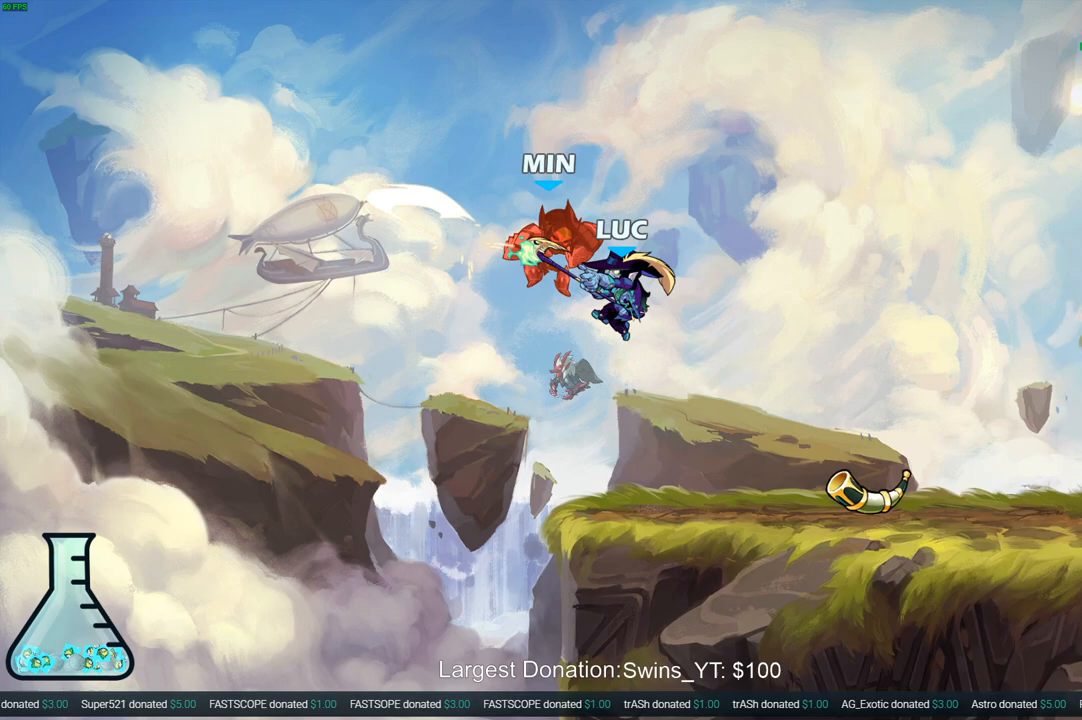
{"buttons": [], "left_stick": "right", "right_stick": "center", "events": [[367, "left_stick", "right"]]}
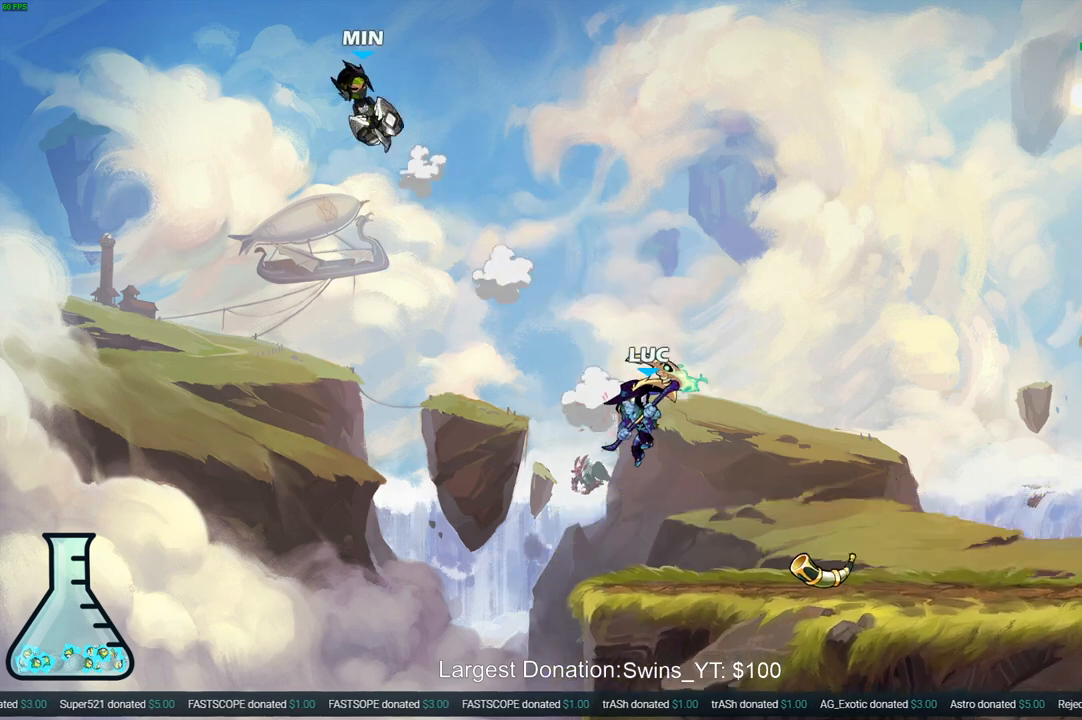
{"buttons": [], "left_stick": "right", "right_stick": "center", "events": []}
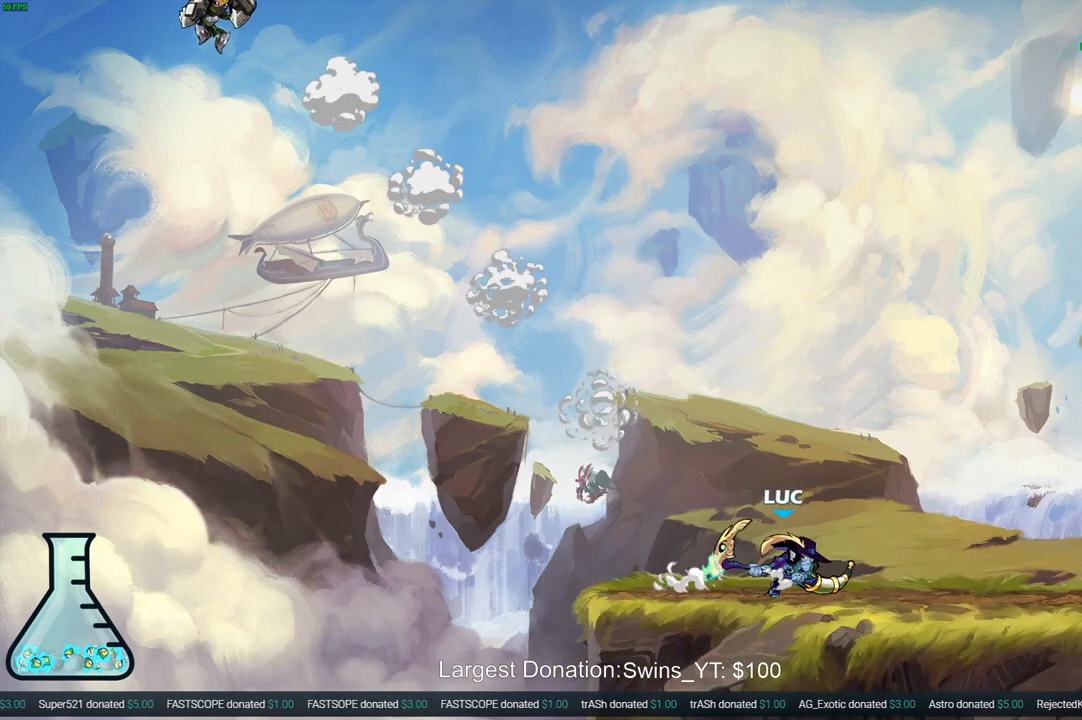
{"buttons": [], "left_stick": "right", "right_stick": "center", "events": [[117, "left_stick", "left"], [350, "left_stick", "right"]]}
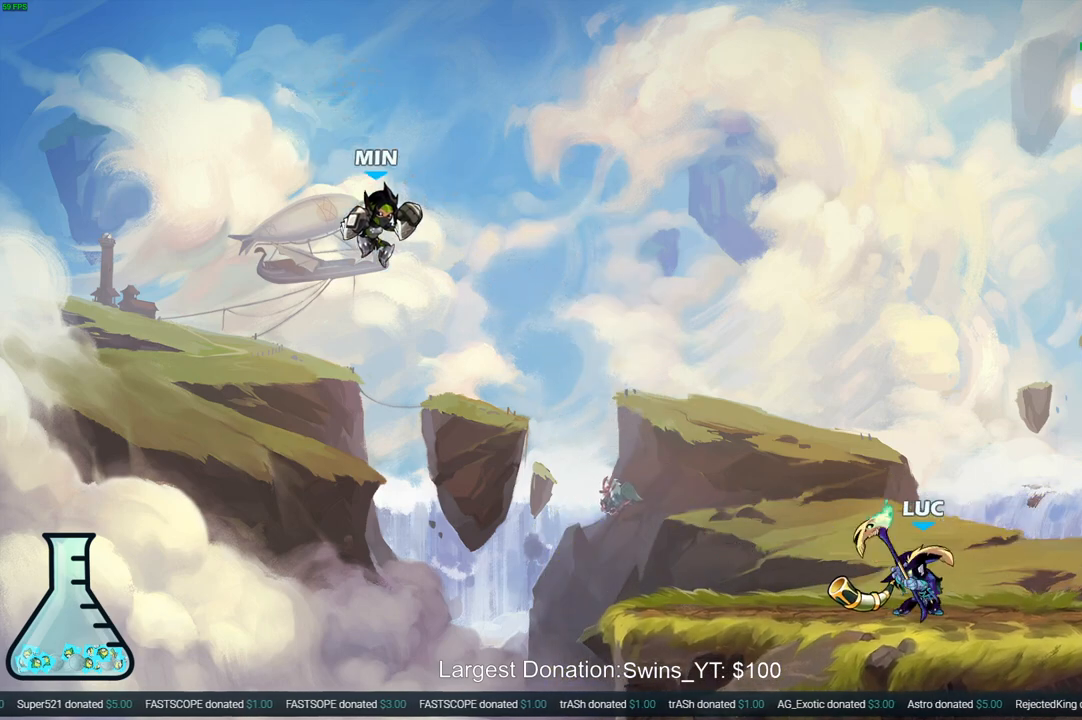
{"buttons": [], "left_stick": "up-left", "right_stick": "center", "events": [[317, "left_stick", "up-left"]]}
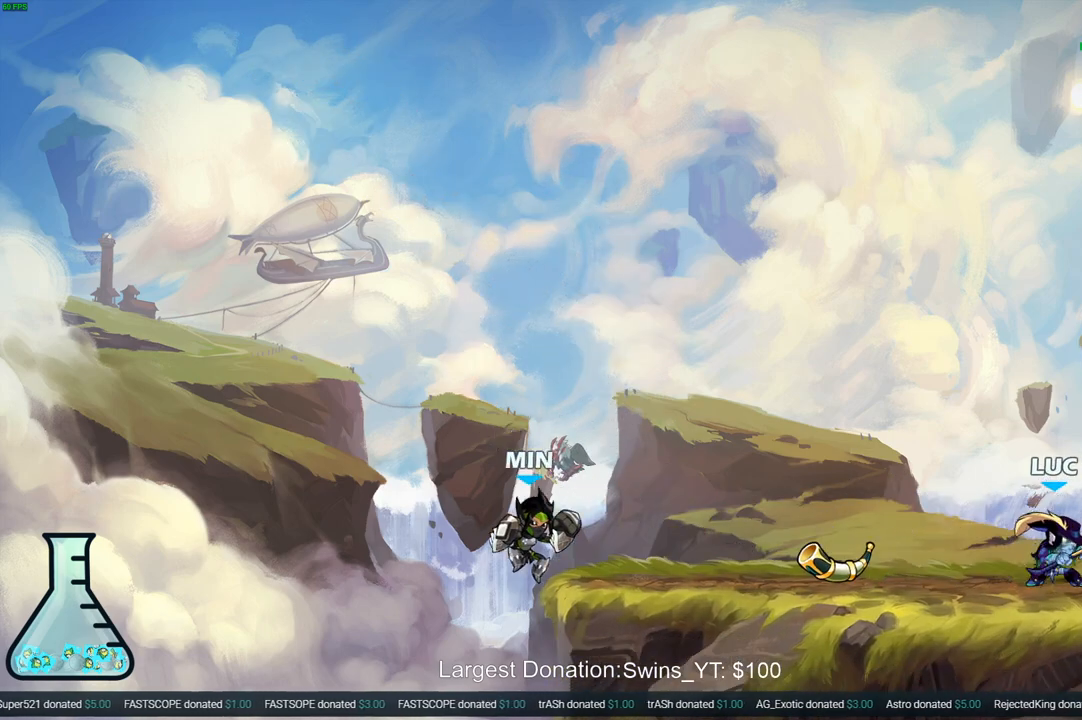
{"buttons": [], "left_stick": "center", "right_stick": "center", "events": [[100, "left_stick", "right"], [233, "left_stick", "center"], [317, "left_stick", "up-left"], [450, "left_stick", "center"]]}
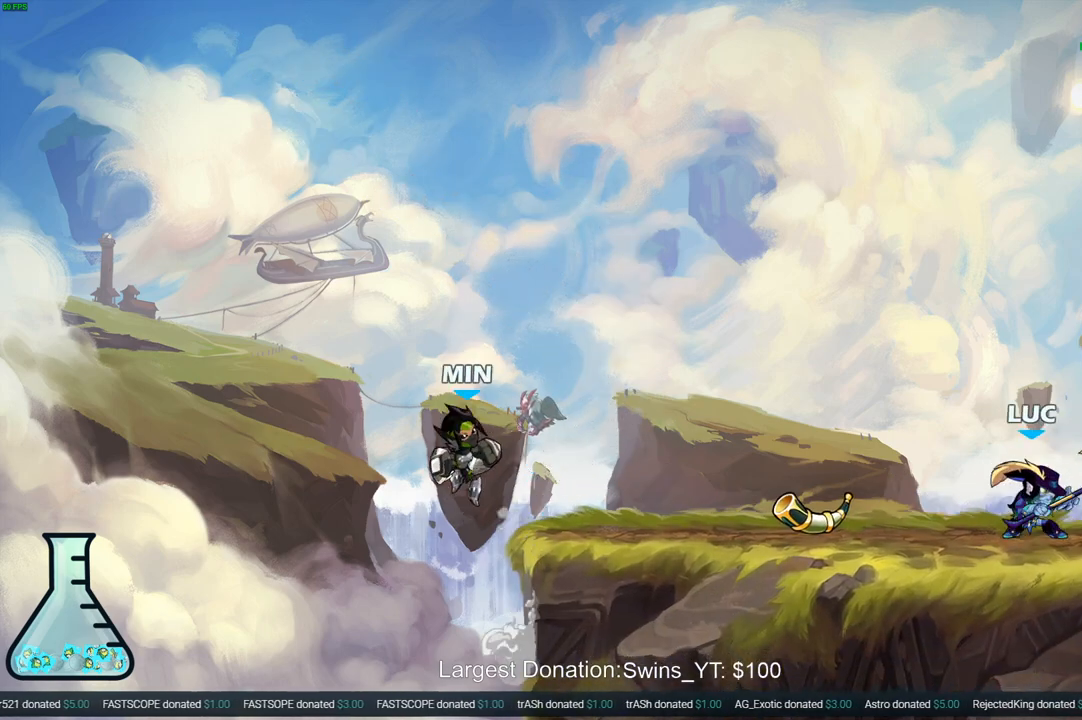
{"buttons": ["SQUARE"], "left_stick": "left", "right_stick": "center", "events": [[150, "left_stick", "left"], [350, "R2", "down"], [400, "SQUARE", "down"], [450, "R2", "up"]]}
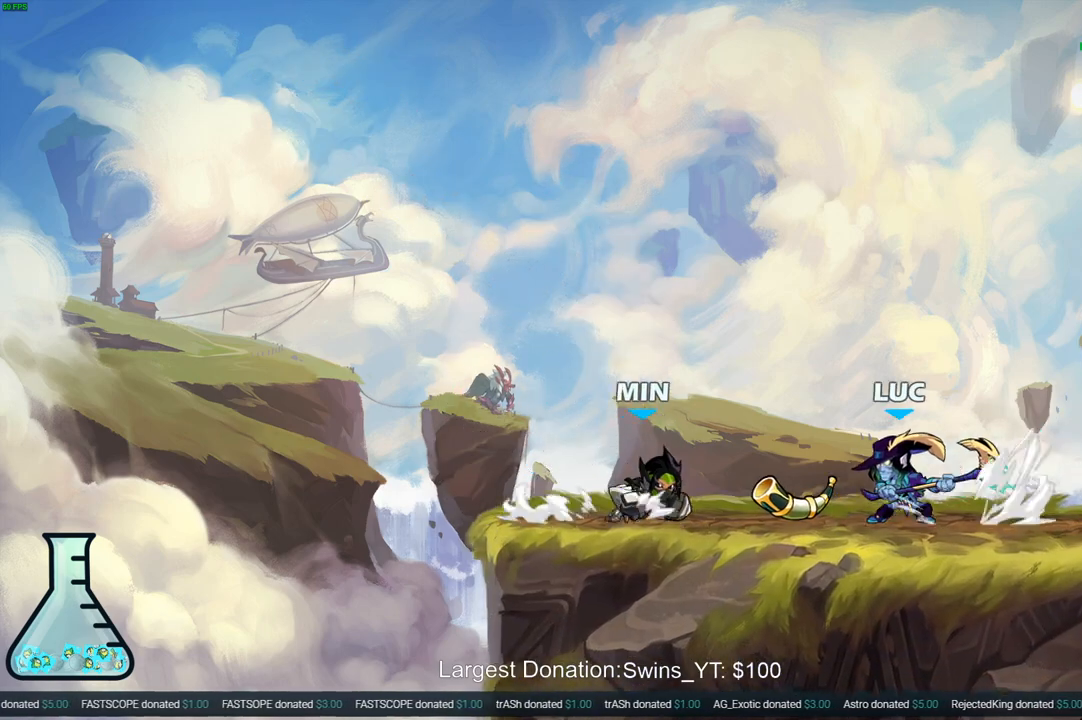
{"buttons": [], "left_stick": "right", "right_stick": "center", "events": [[33, "SQUARE", "up"], [433, "left_stick", "right"]]}
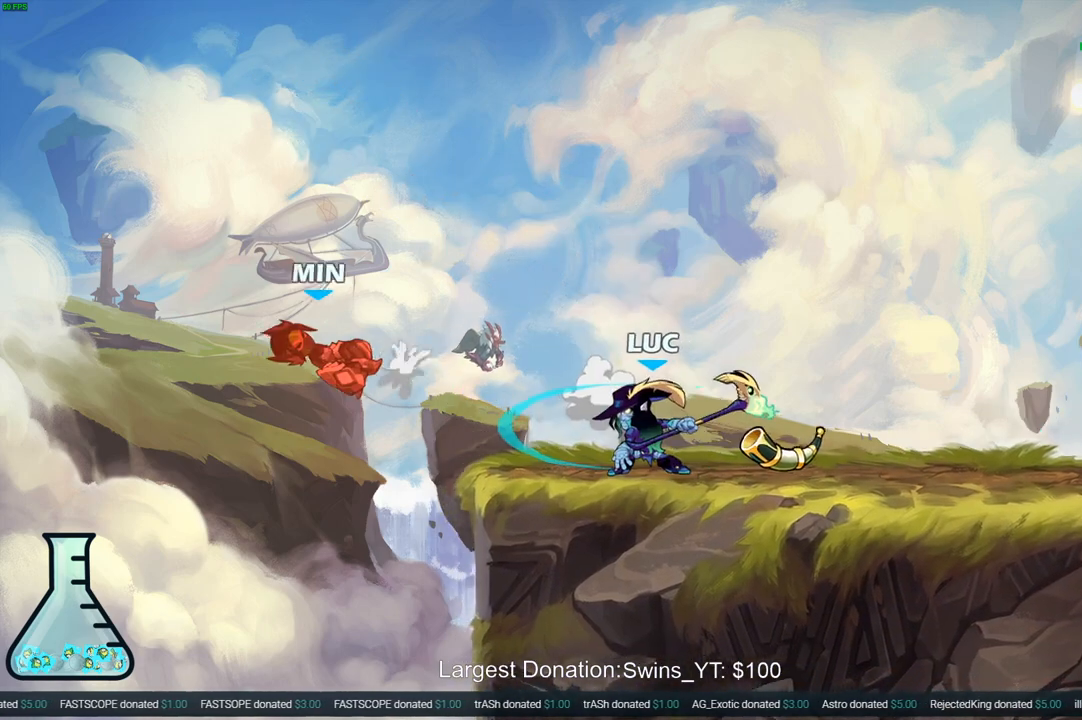
{"buttons": [], "left_stick": "right", "right_stick": "center", "events": []}
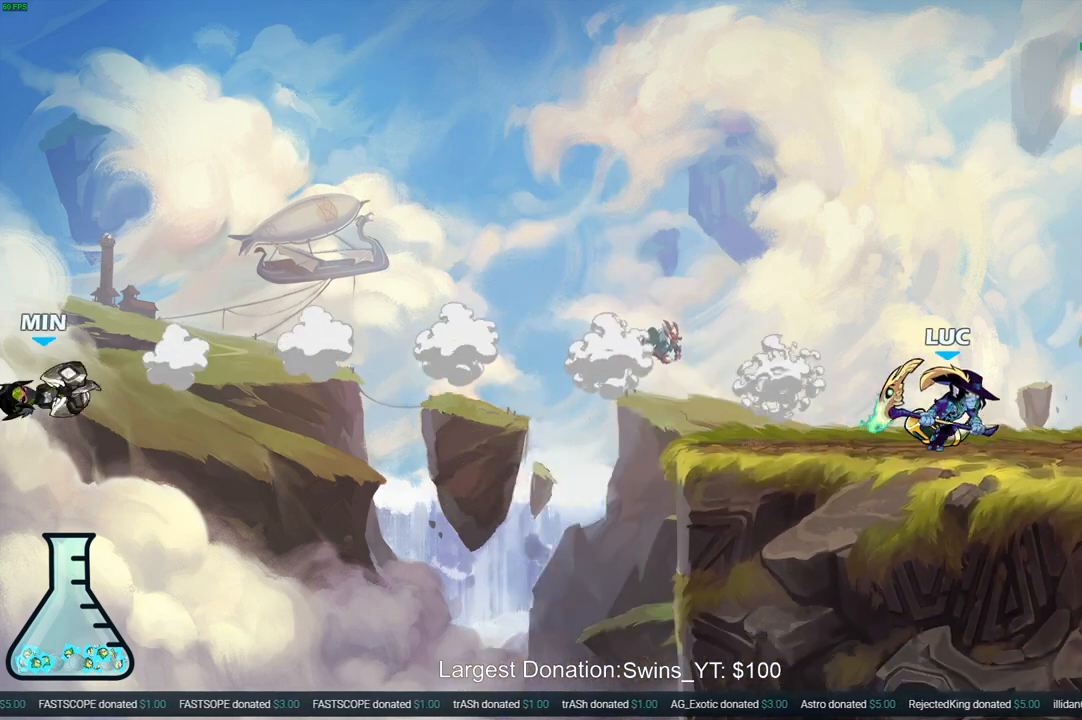
{"buttons": [], "left_stick": "left", "right_stick": "center", "events": [[83, "left_stick", "left"], [283, "R2", "down"], [300, "CROSS", "down"], [400, "R2", "up"], [417, "CROSS", "up"]]}
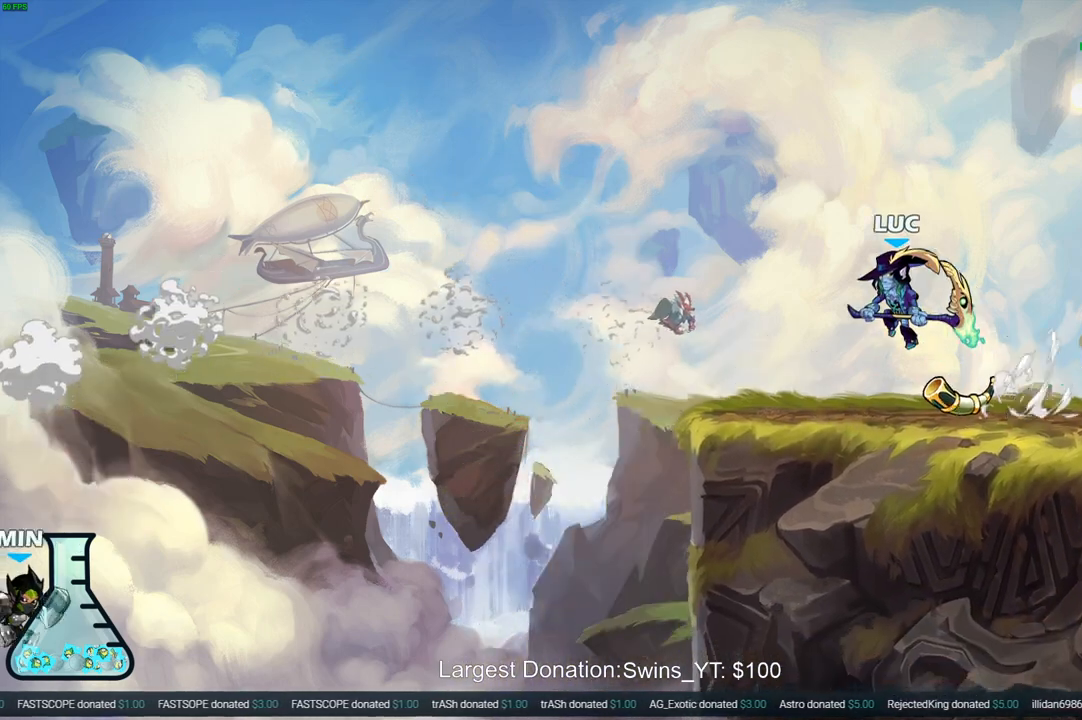
{"buttons": [], "left_stick": "center", "right_stick": "center", "events": [[17, "CROSS", "down"], [67, "CROSS", "up"], [67, "left_stick", "down-left"], [100, "R1", "down"], [167, "R1", "up"], [267, "left_stick", "center"]]}
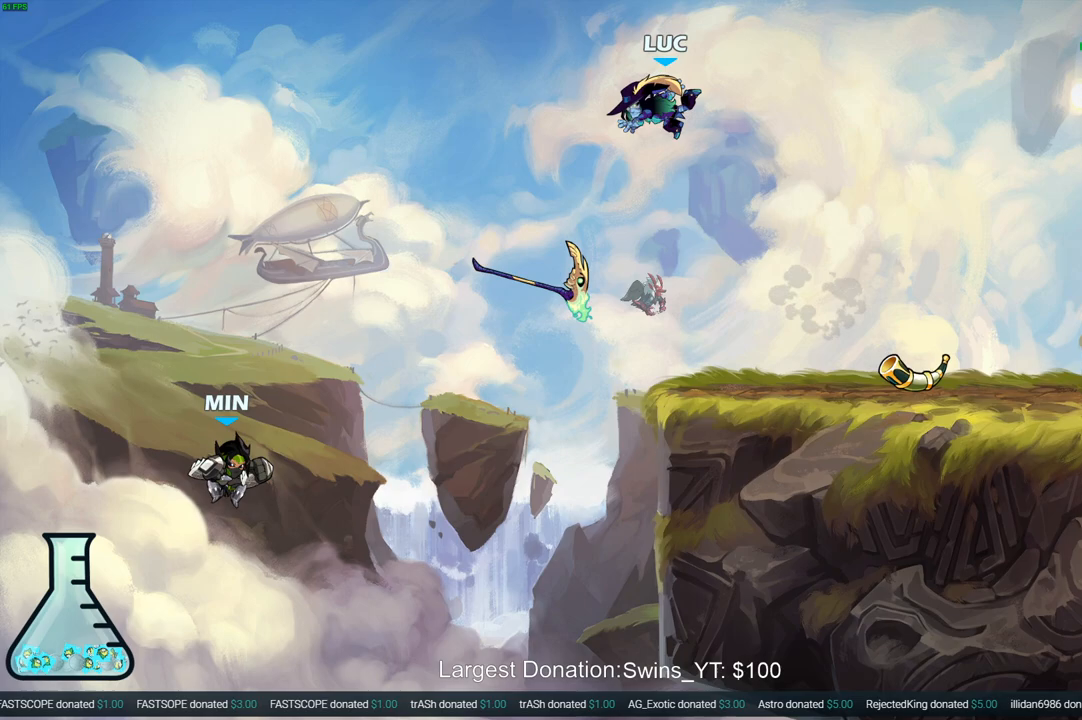
{"buttons": [], "left_stick": "right", "right_stick": "center", "events": [[167, "left_stick", "right"]]}
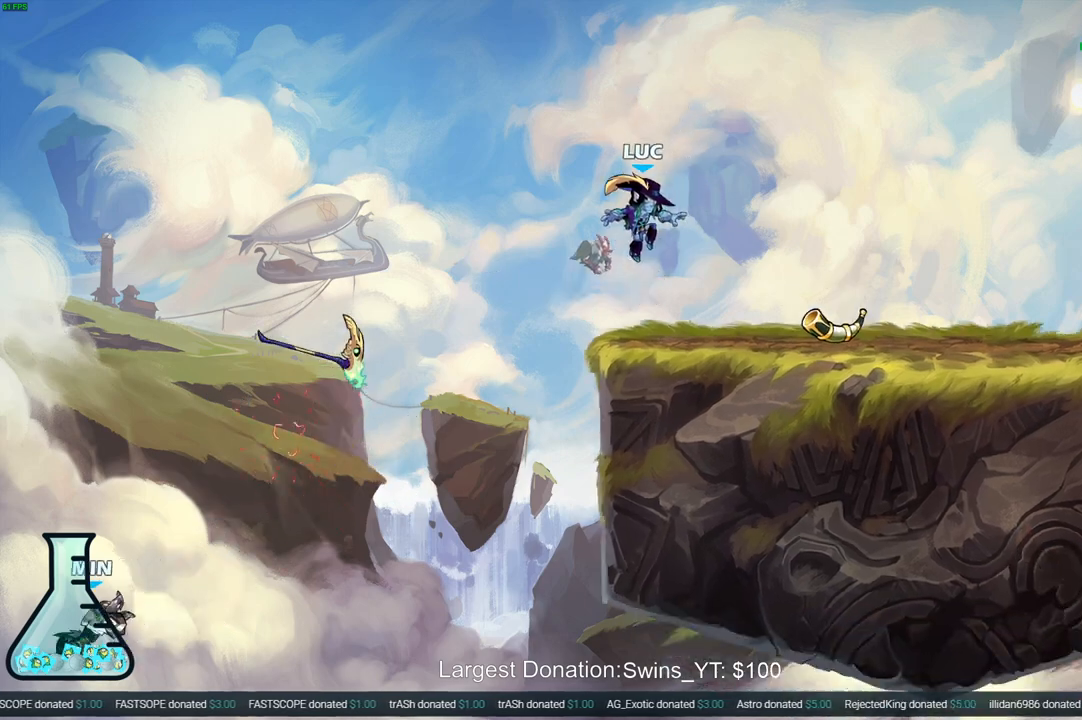
{"buttons": [], "left_stick": "up-left", "right_stick": "center", "events": [[100, "left_stick", "left"], [333, "left_stick", "up-right"], [450, "left_stick", "up-left"]]}
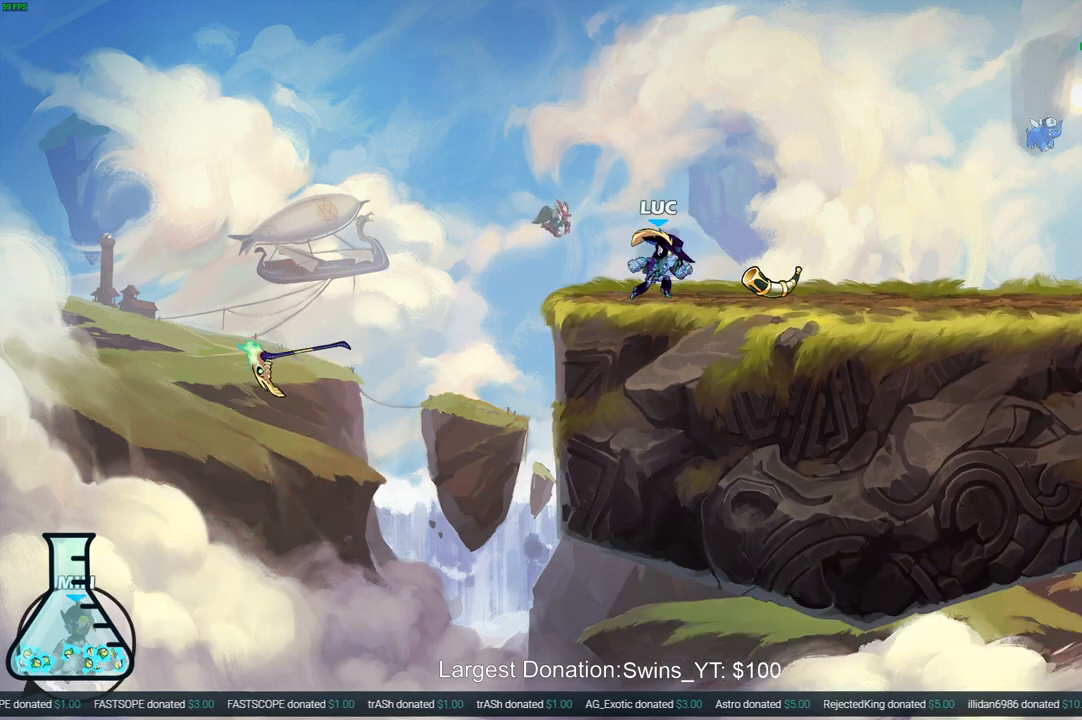
{"buttons": [], "left_stick": "left", "right_stick": "center", "events": [[67, "left_stick", "right"], [150, "left_stick", "left"], [250, "left_stick", "right"], [333, "left_stick", "left"], [400, "left_stick", "down-right"], [483, "left_stick", "left"]]}
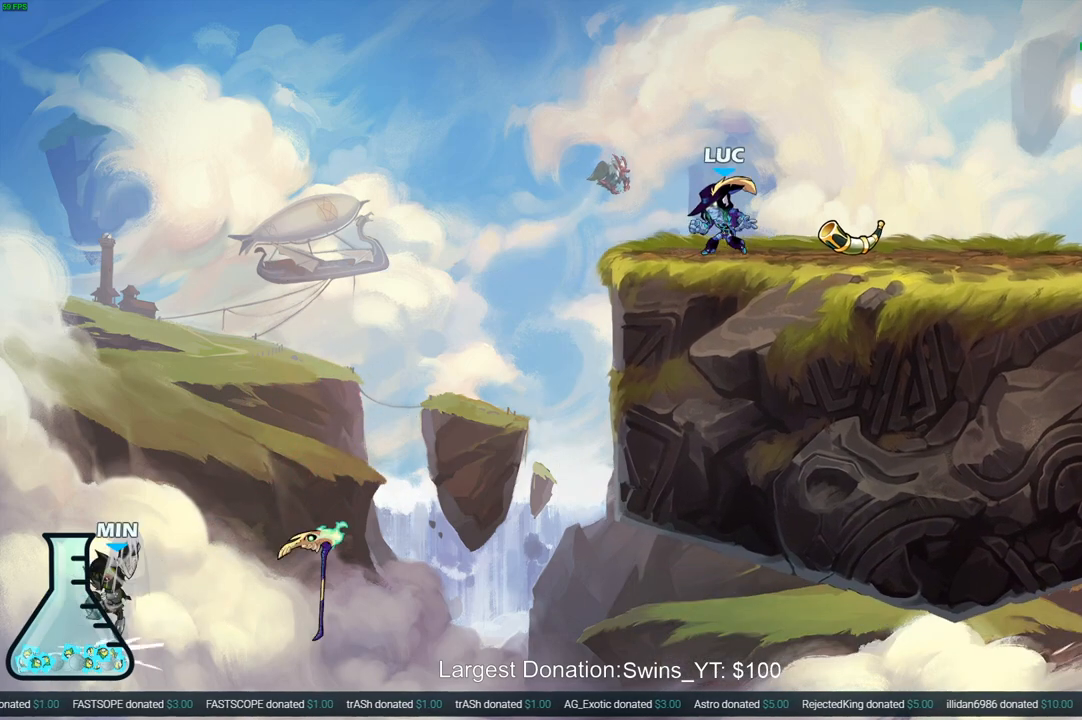
{"buttons": [], "left_stick": "right", "right_stick": "center", "events": [[33, "left_stick", "right"], [100, "left_stick", "left"], [200, "left_stick", "down-right"], [267, "left_stick", "left"], [333, "left_stick", "down-right"], [417, "left_stick", "center"], [467, "left_stick", "right"]]}
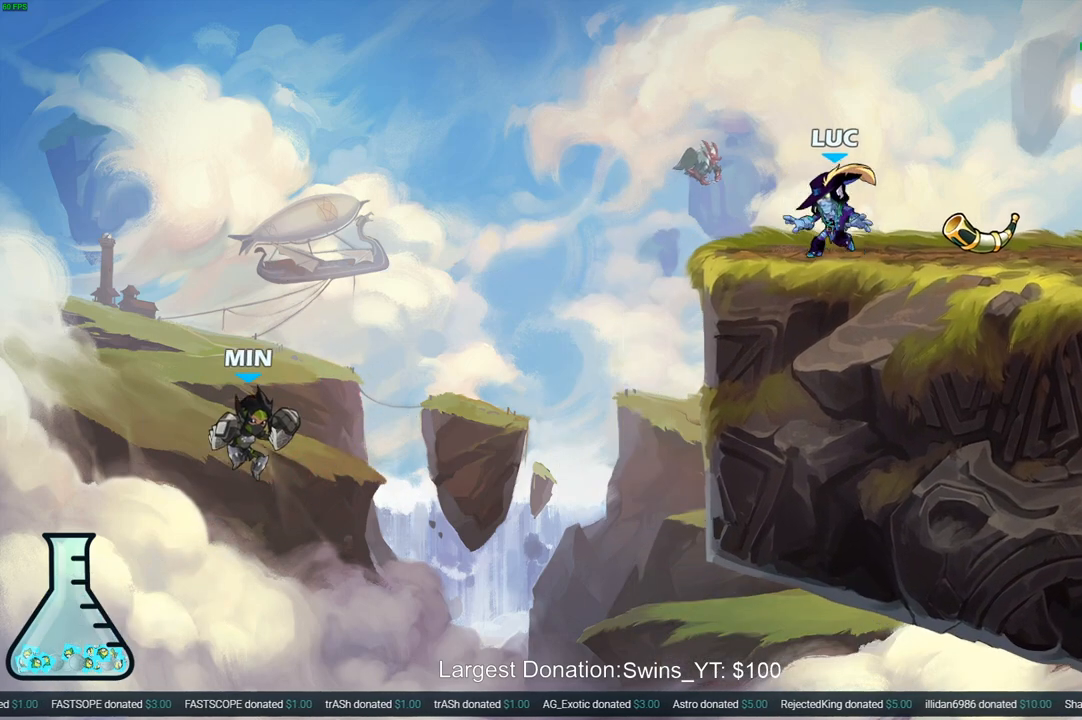
{"buttons": [], "left_stick": "center", "right_stick": "center", "events": [[50, "left_stick", "left"], [133, "left_stick", "down-right"], [217, "left_stick", "center"]]}
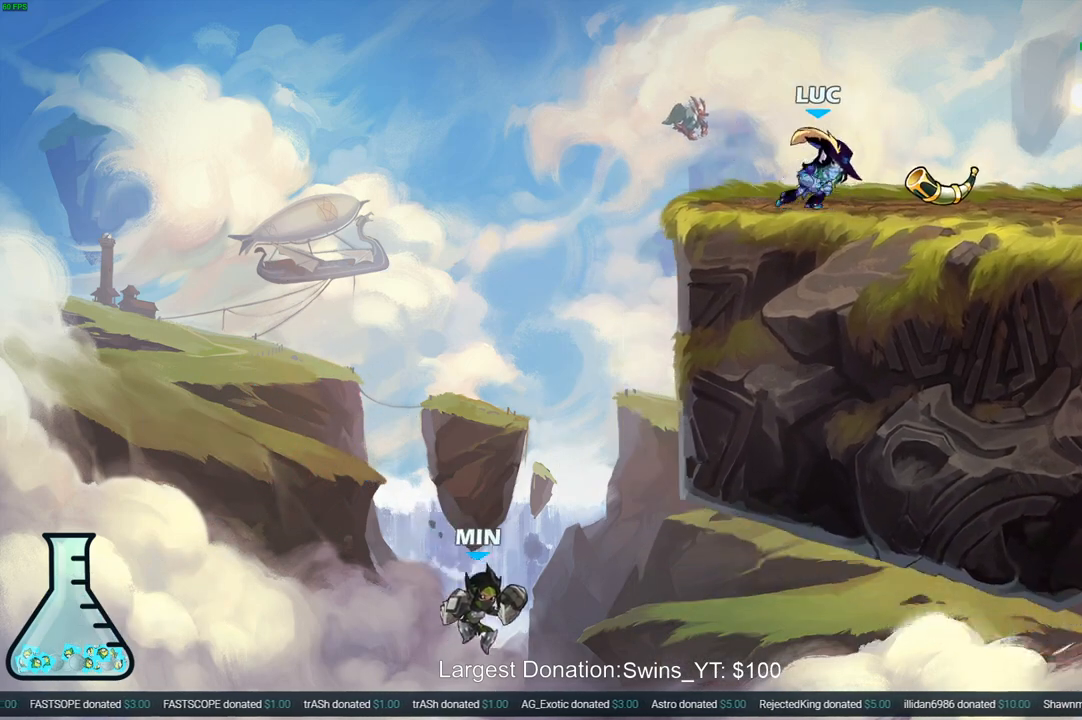
{"buttons": [], "left_stick": "center", "right_stick": "center", "events": []}
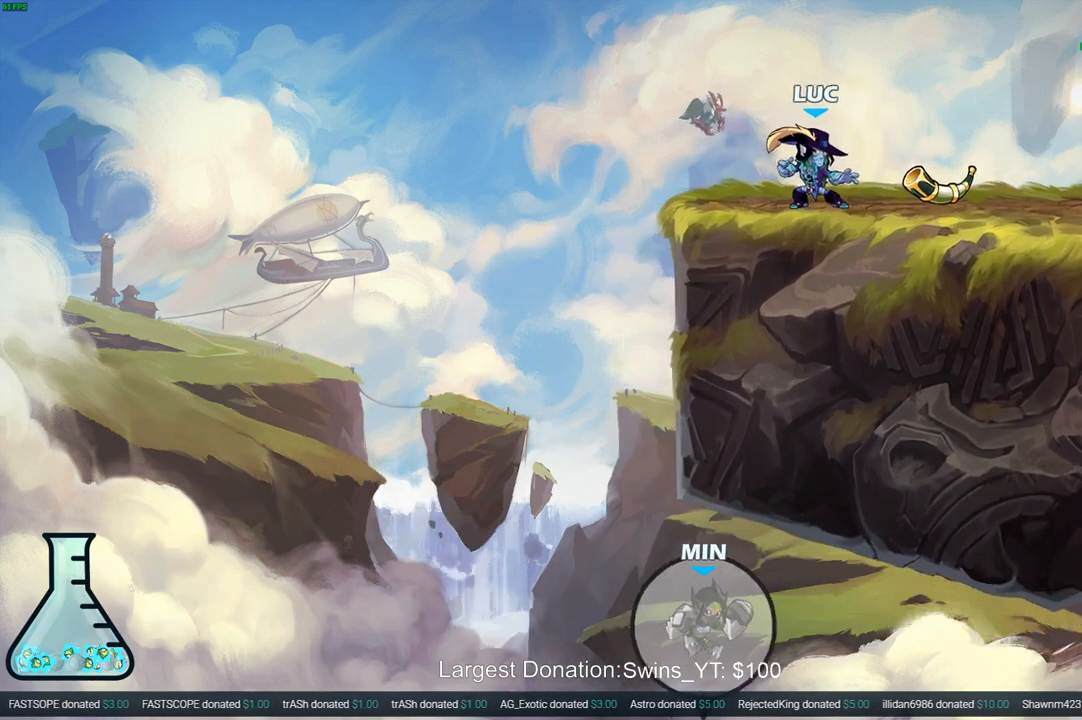
{"buttons": [], "left_stick": "center", "right_stick": "center", "events": []}
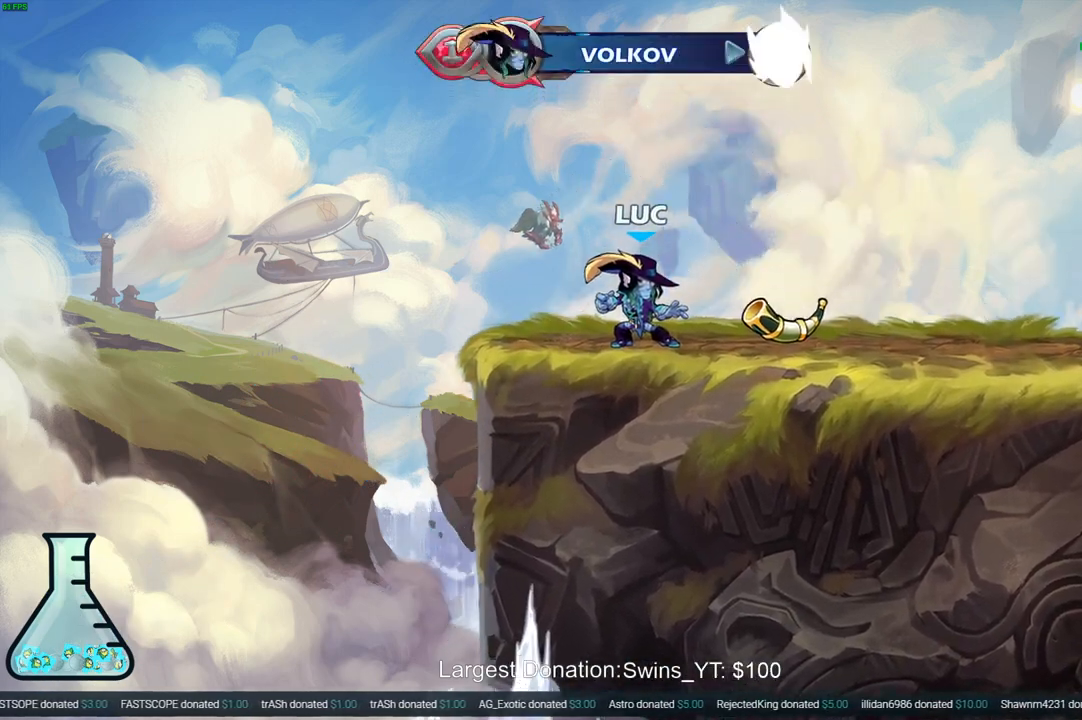
{"buttons": [], "left_stick": "center", "right_stick": "center", "events": []}
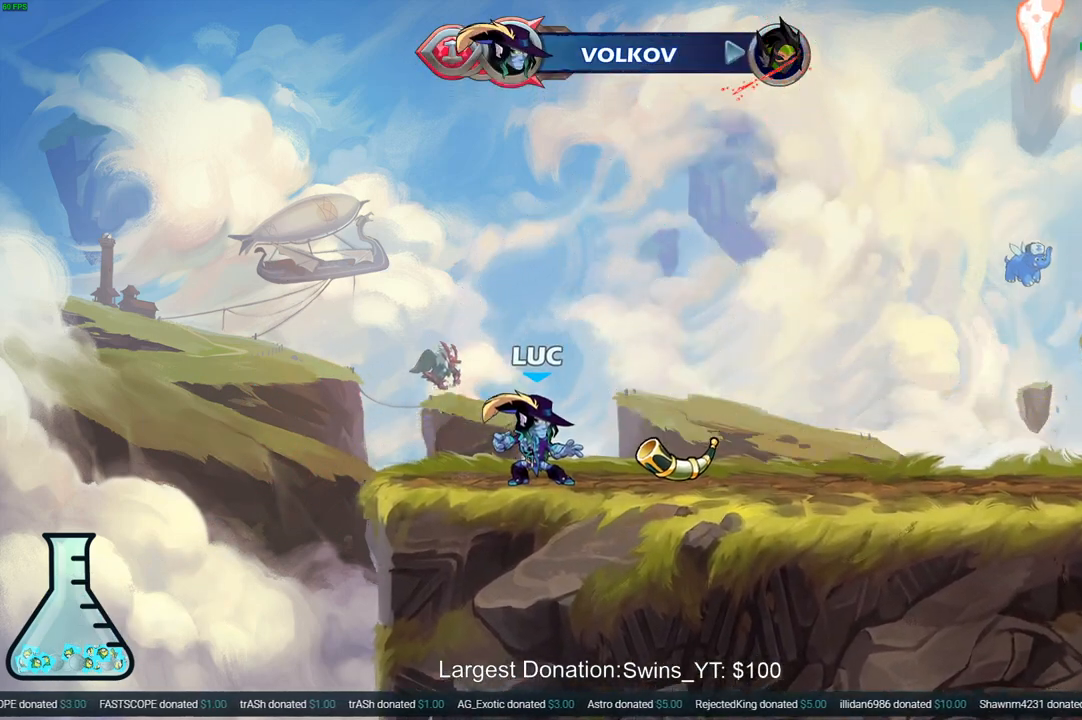
{"buttons": [], "left_stick": "center", "right_stick": "center", "events": []}
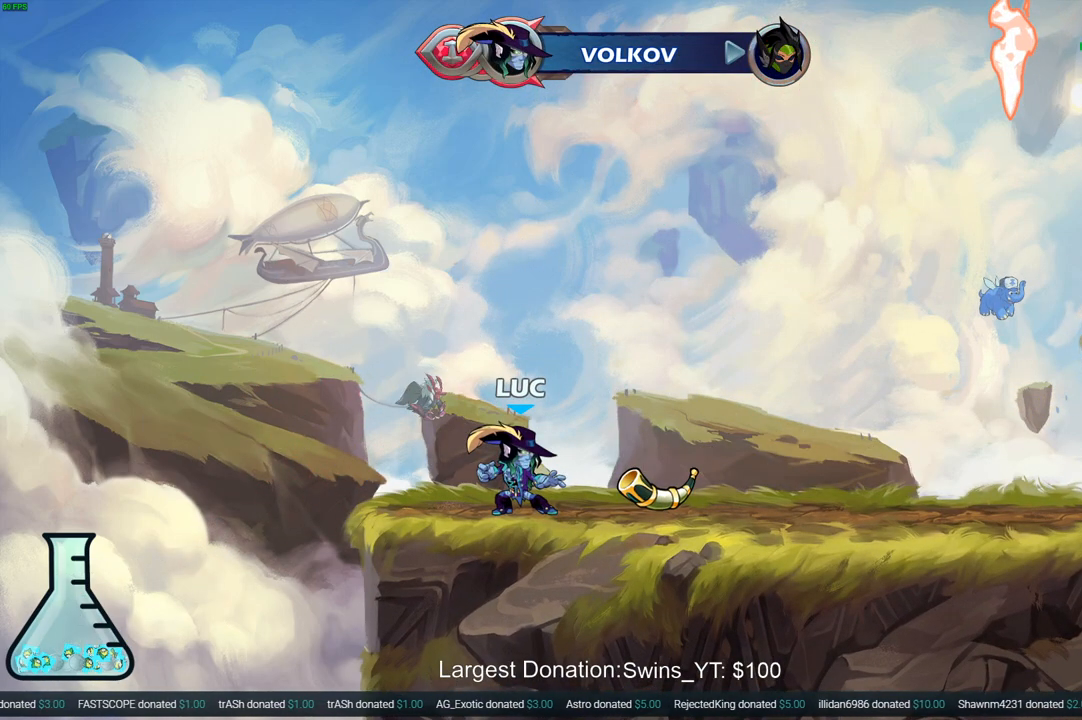
{"buttons": [], "left_stick": "center", "right_stick": "center", "events": []}
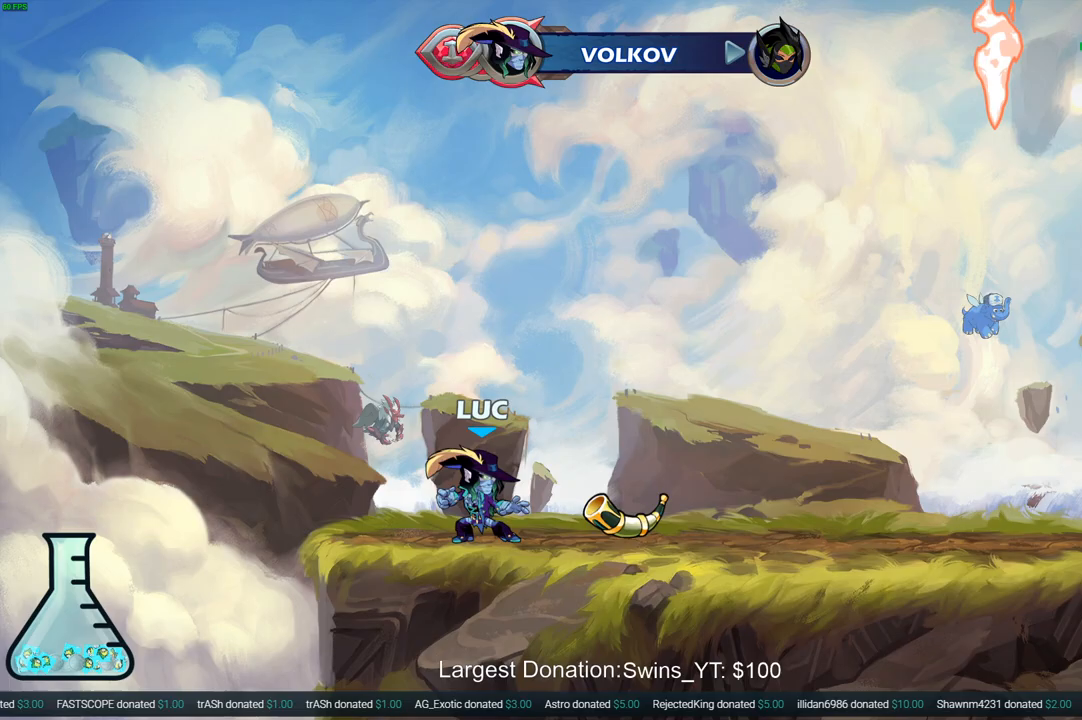
{"buttons": [], "left_stick": "center", "right_stick": "center", "events": []}
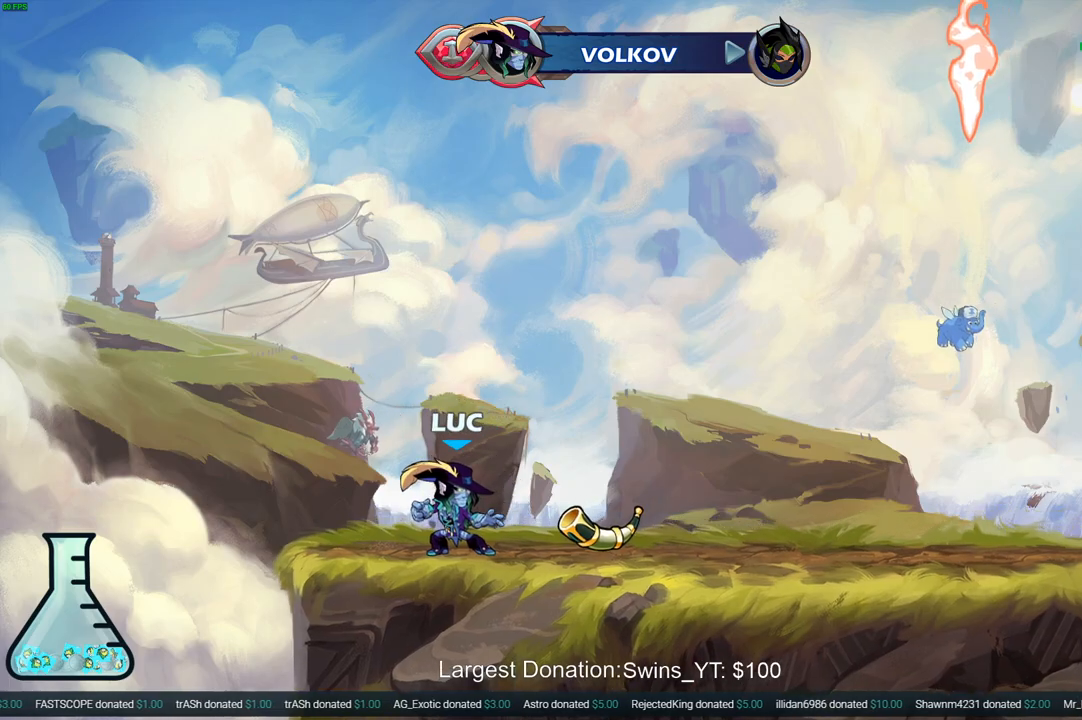
{"buttons": [], "left_stick": "center", "right_stick": "center", "events": []}
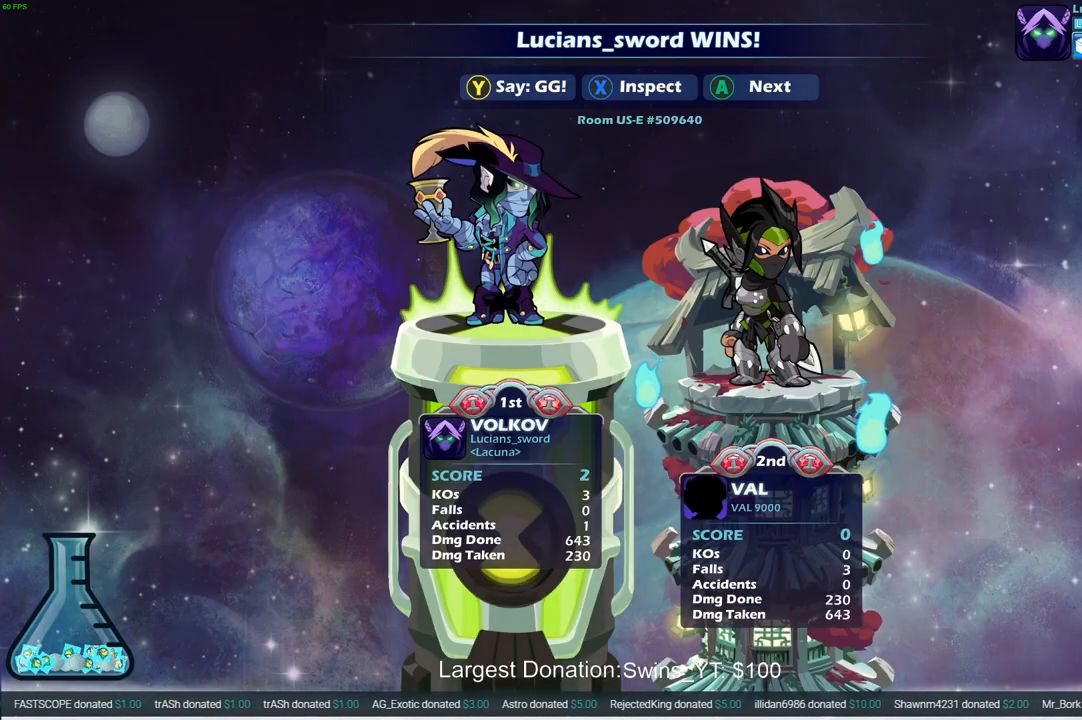
{"buttons": ["L2"], "left_stick": "center", "right_stick": "center", "events": [[450, "L2", "down"]]}
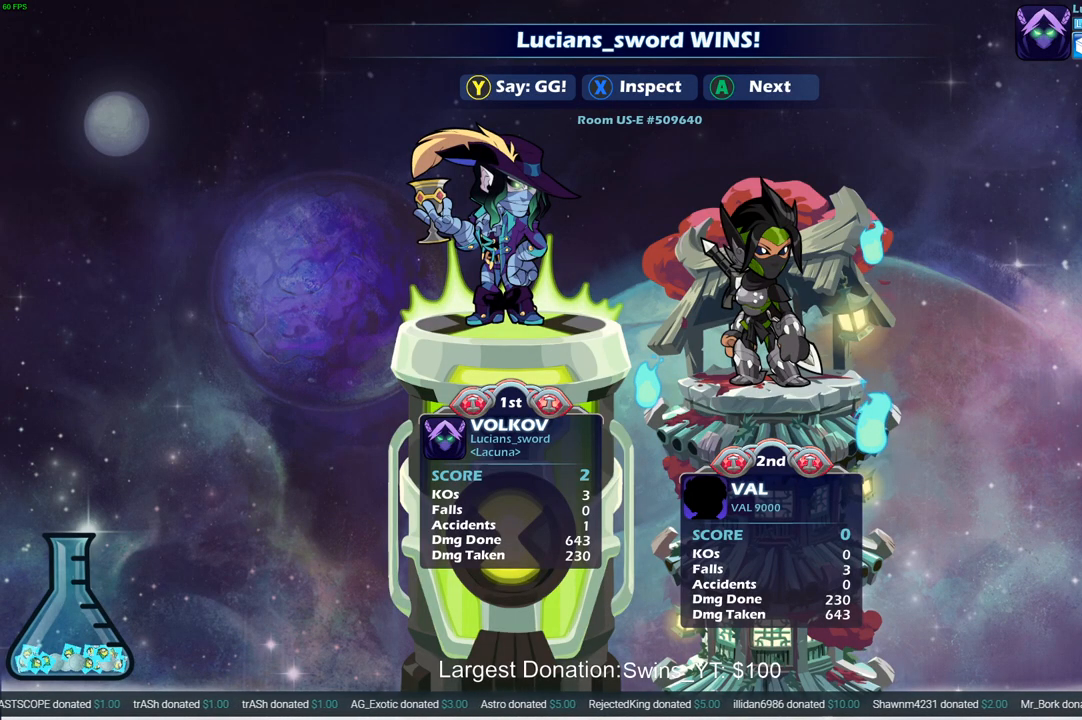
{"buttons": [], "left_stick": "center", "right_stick": "center", "events": [[50, "L2", "up"]]}
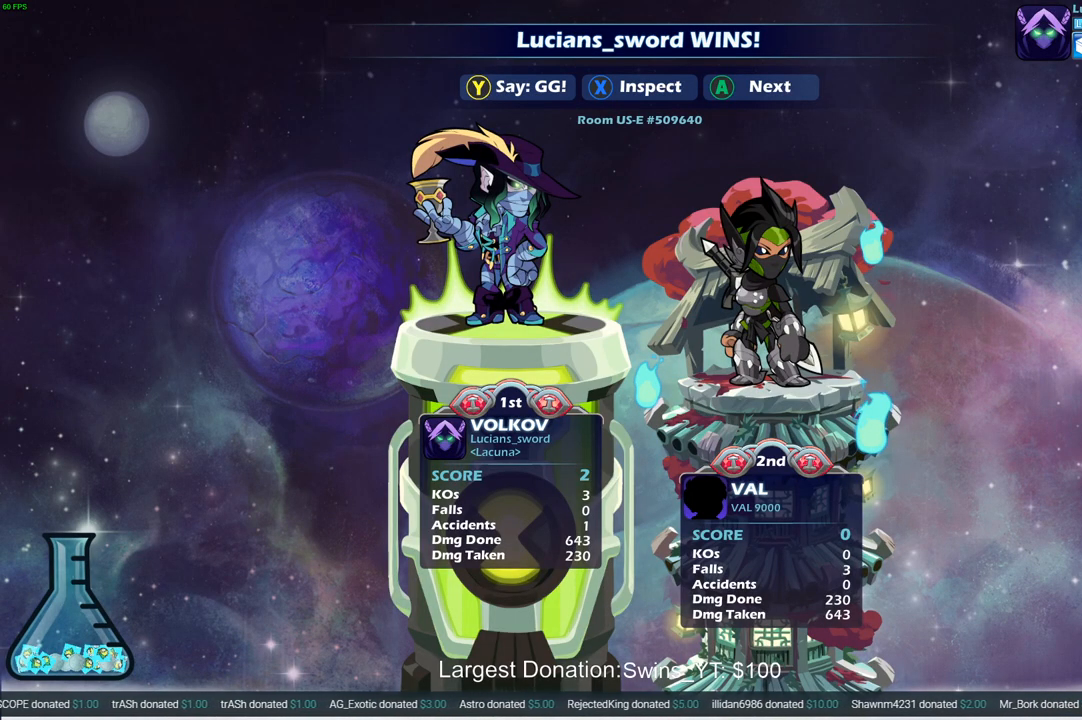
{"buttons": [], "left_stick": "center", "right_stick": "center", "events": [[83, "TRIANGLE", "down"], [167, "TRIANGLE", "up"], [267, "TRIANGLE", "down"], [350, "TRIANGLE", "up"], [417, "TRIANGLE", "down"], [483, "TRIANGLE", "up"]]}
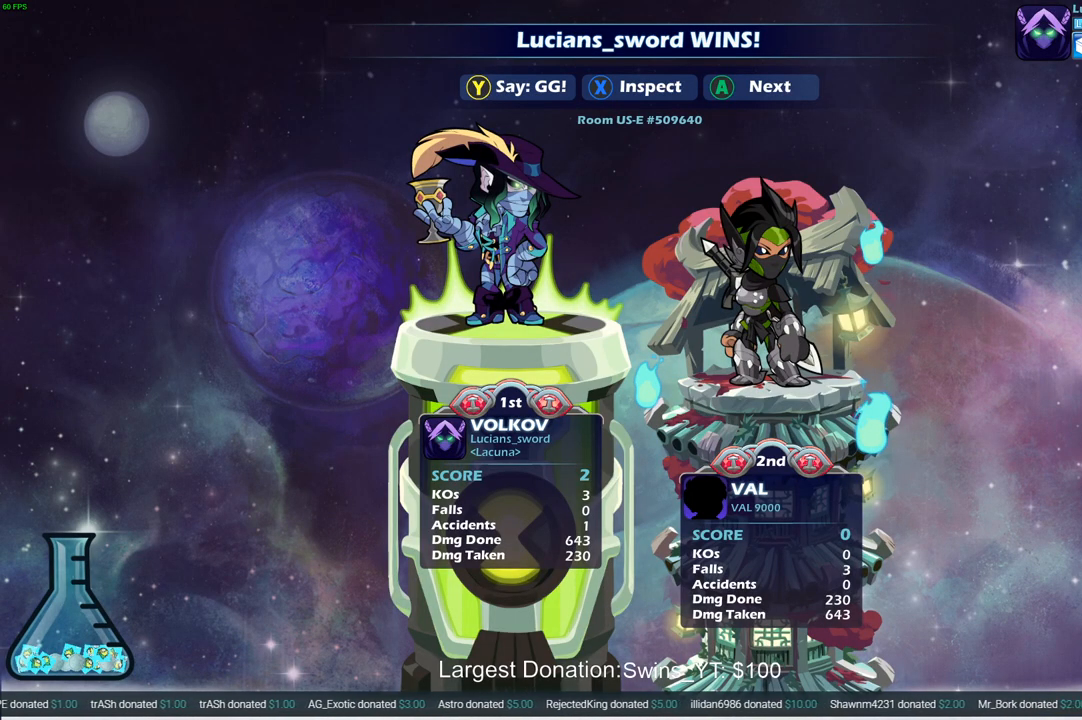
{"buttons": [], "left_stick": "center", "right_stick": "center", "events": [[67, "TRIANGLE", "down"], [150, "TRIANGLE", "up"], [217, "TRIANGLE", "down"], [317, "TRIANGLE", "up"], [400, "TRIANGLE", "down"], [483, "TRIANGLE", "up"]]}
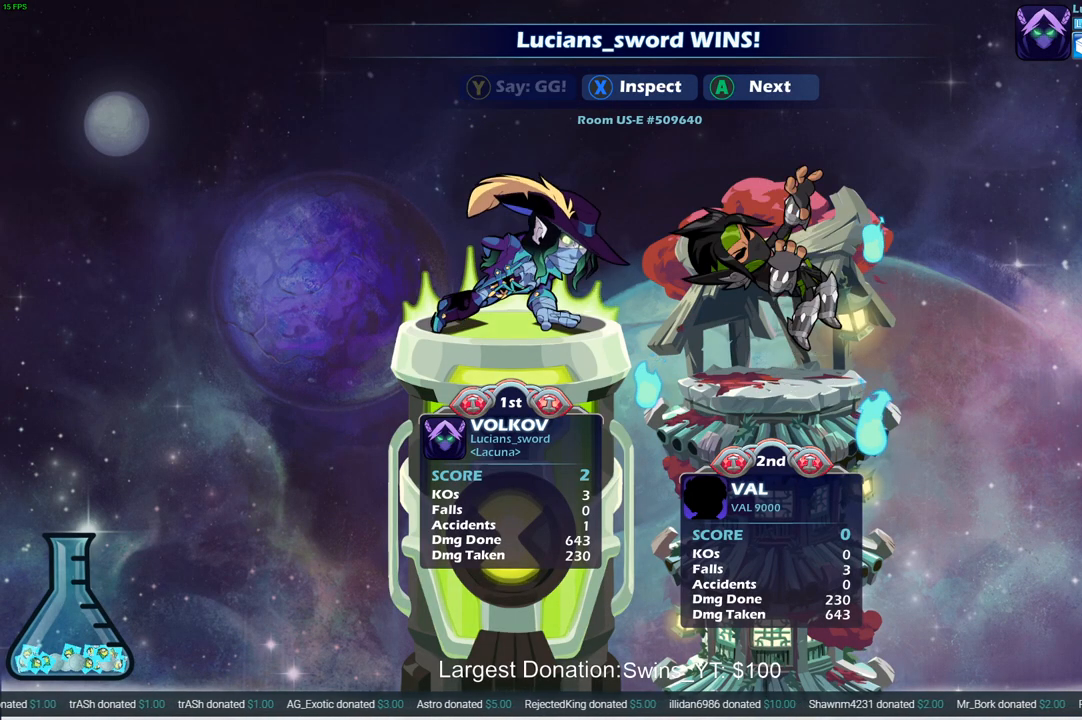
{"buttons": [], "left_stick": "center", "right_stick": "center", "events": [[350, "CROSS", "down"], [433, "CROSS", "up"]]}